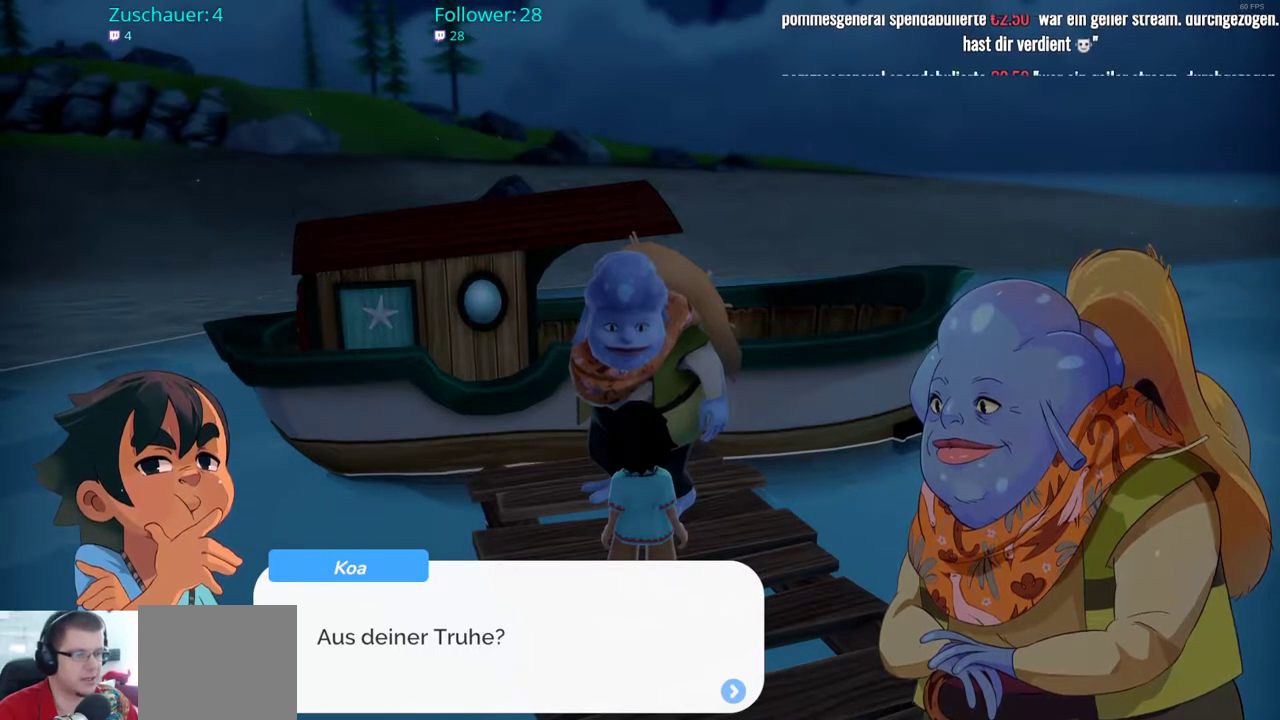
Gameplay with a controller (Xbox layout); each line is a JSON object with the inputs held at the frame after it. "events" lists button and stick changes between this image and that frame as [ms after this image, input, new state], when the widget could be followed in between. Not read: L3 R3.
{"buttons": [], "left_stick": "center", "right_stick": "center", "events": [[383, "A", "down"], [500, "A", "up"]]}
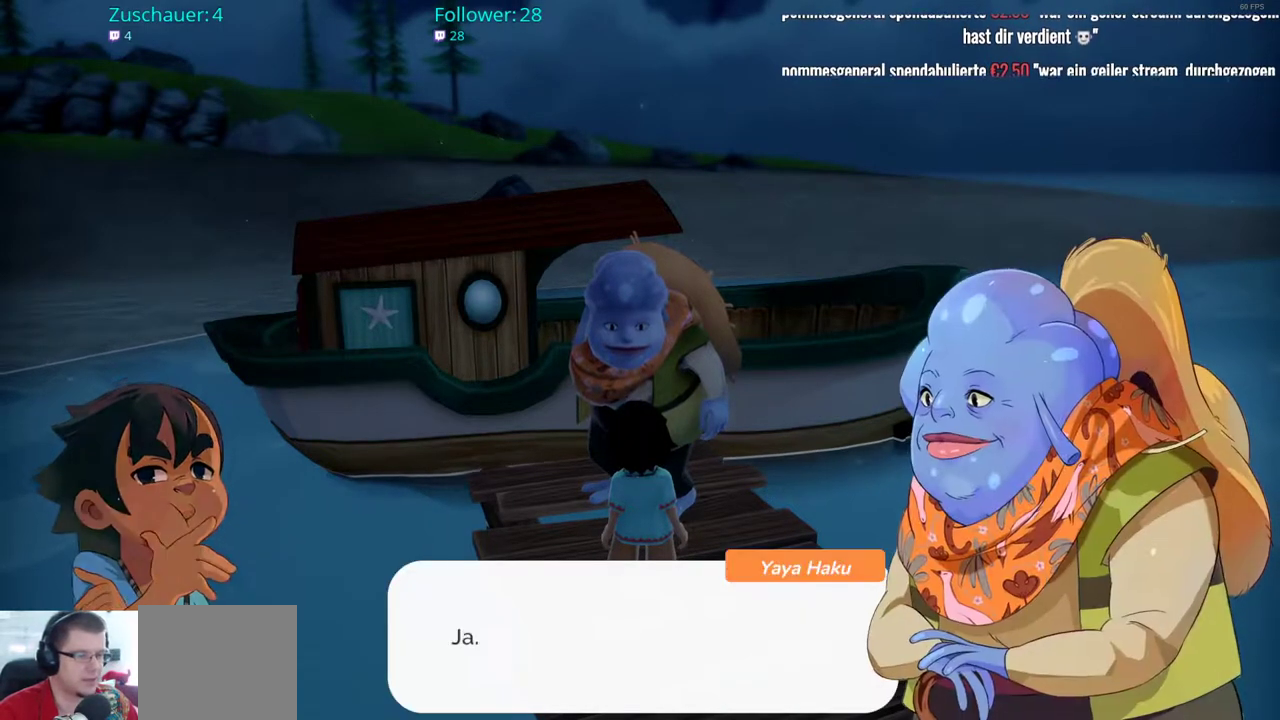
{"buttons": [], "left_stick": "center", "right_stick": "center", "events": []}
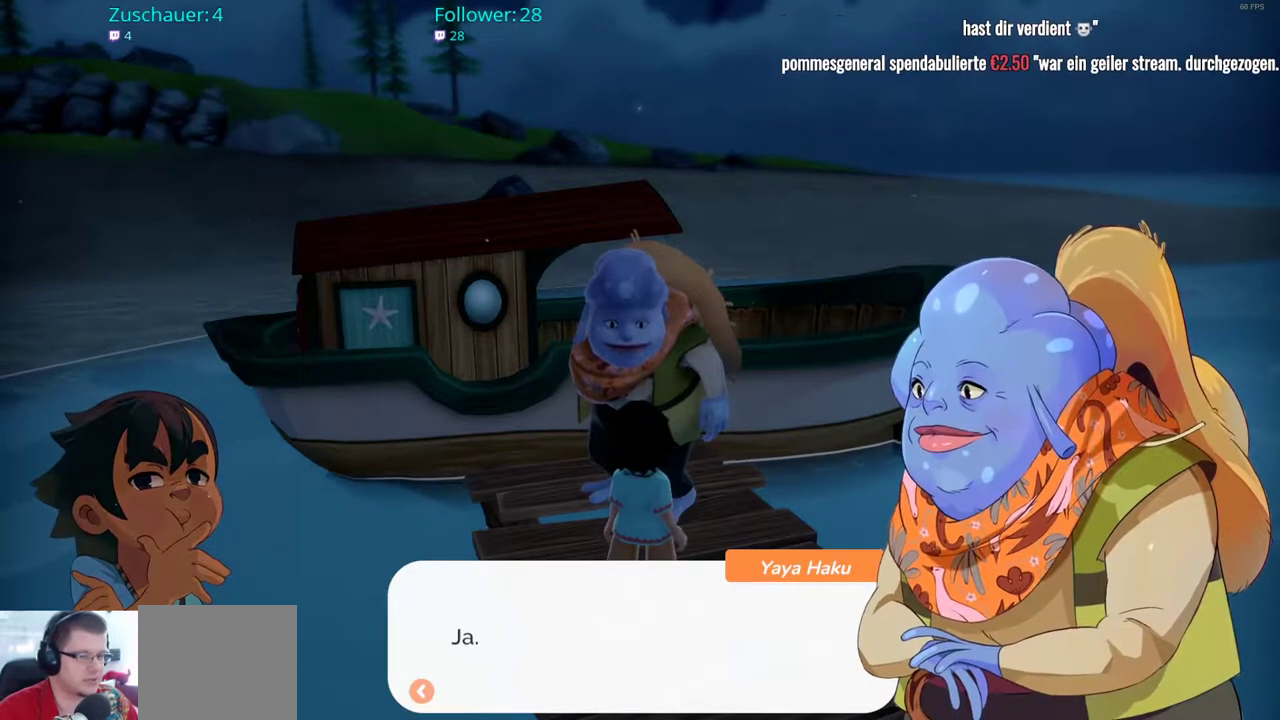
{"buttons": [], "left_stick": "center", "right_stick": "center", "events": [[167, "A", "down"], [317, "A", "up"]]}
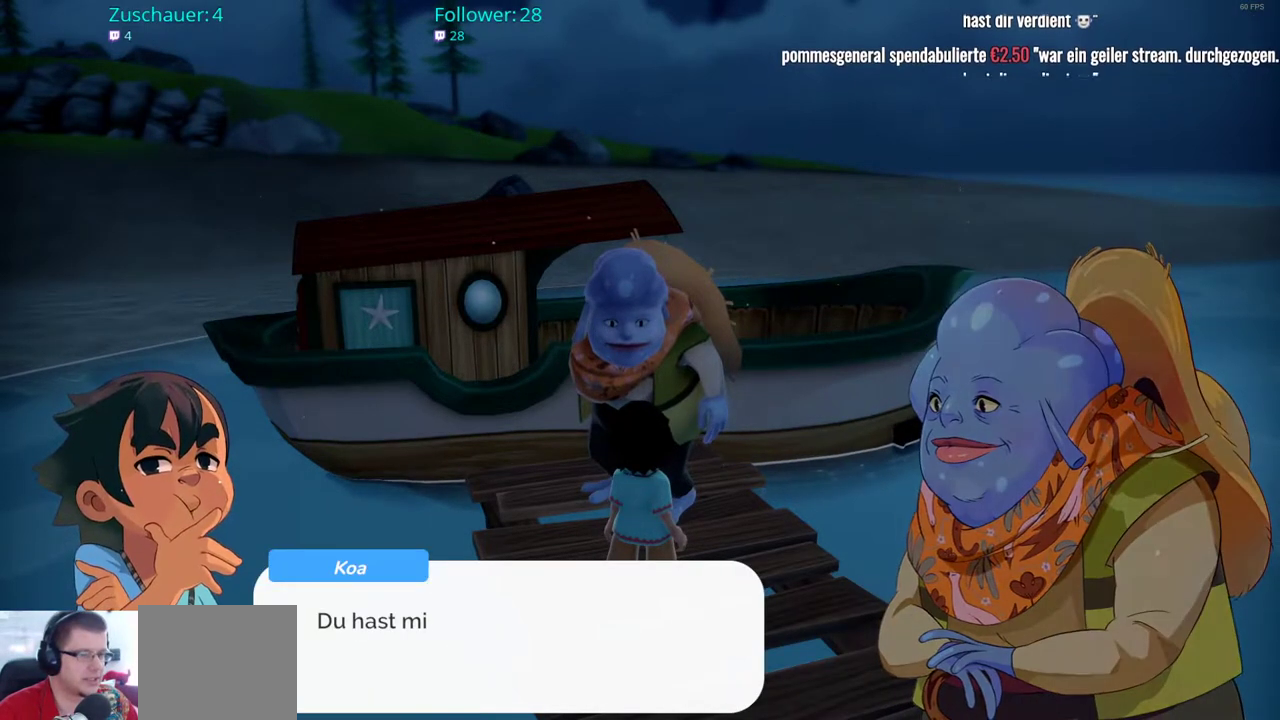
{"buttons": [], "left_stick": "center", "right_stick": "center", "events": []}
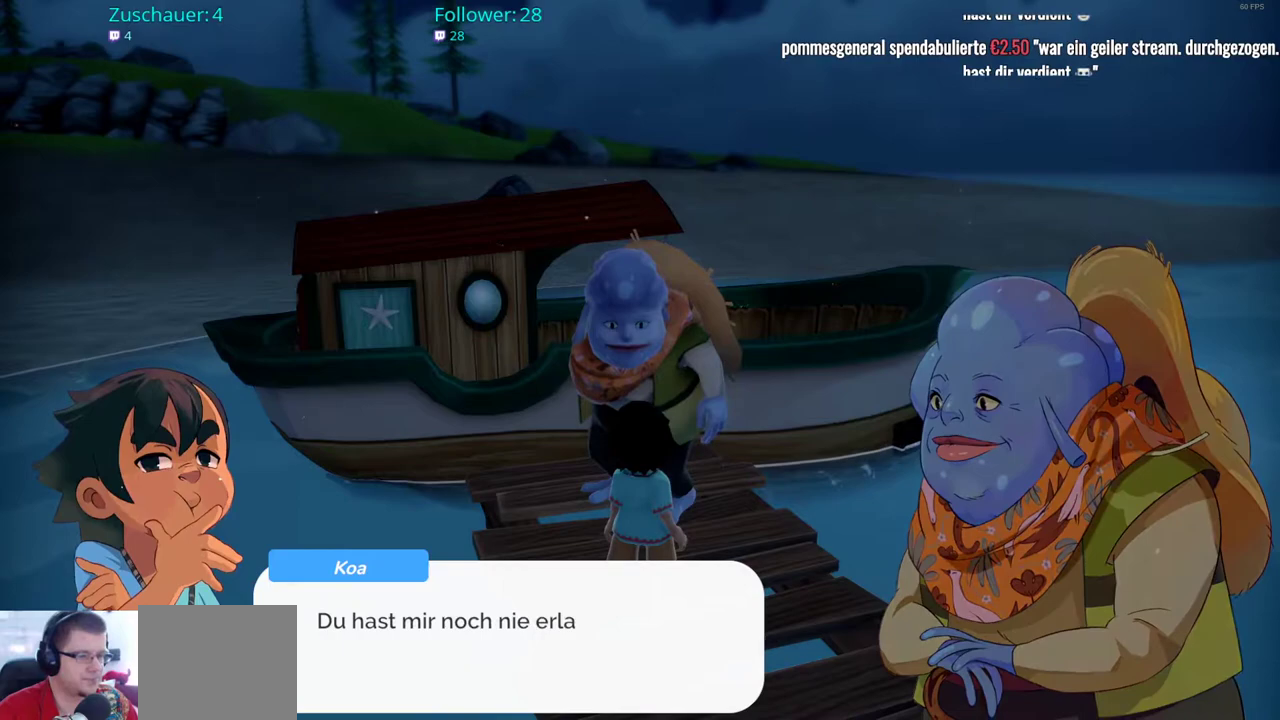
{"buttons": [], "left_stick": "center", "right_stick": "center", "events": []}
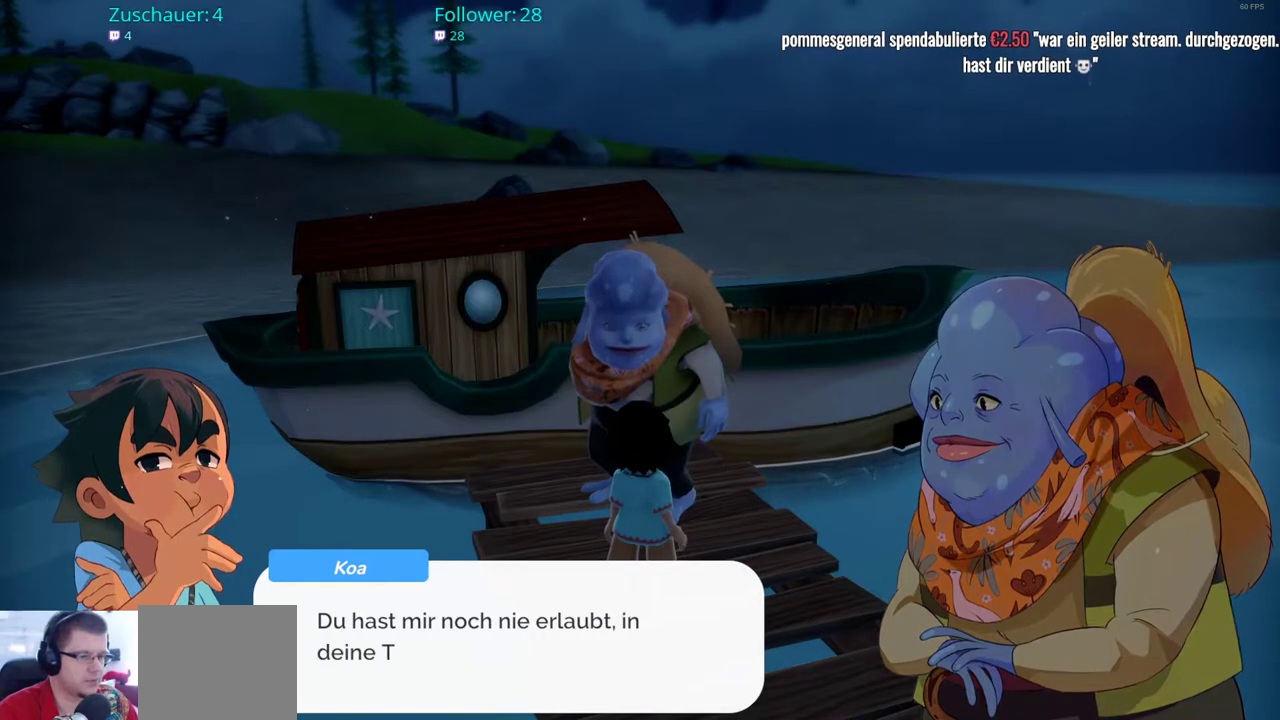
{"buttons": [], "left_stick": "center", "right_stick": "center", "events": []}
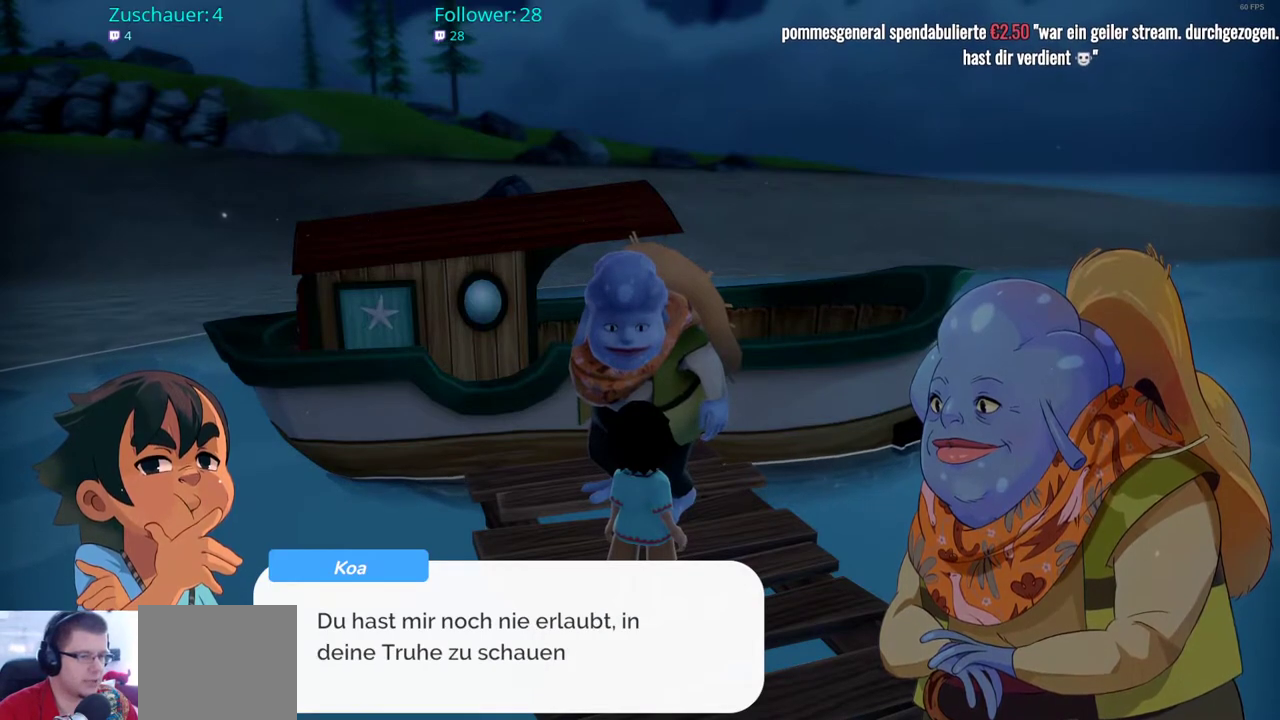
{"buttons": [], "left_stick": "center", "right_stick": "center", "events": []}
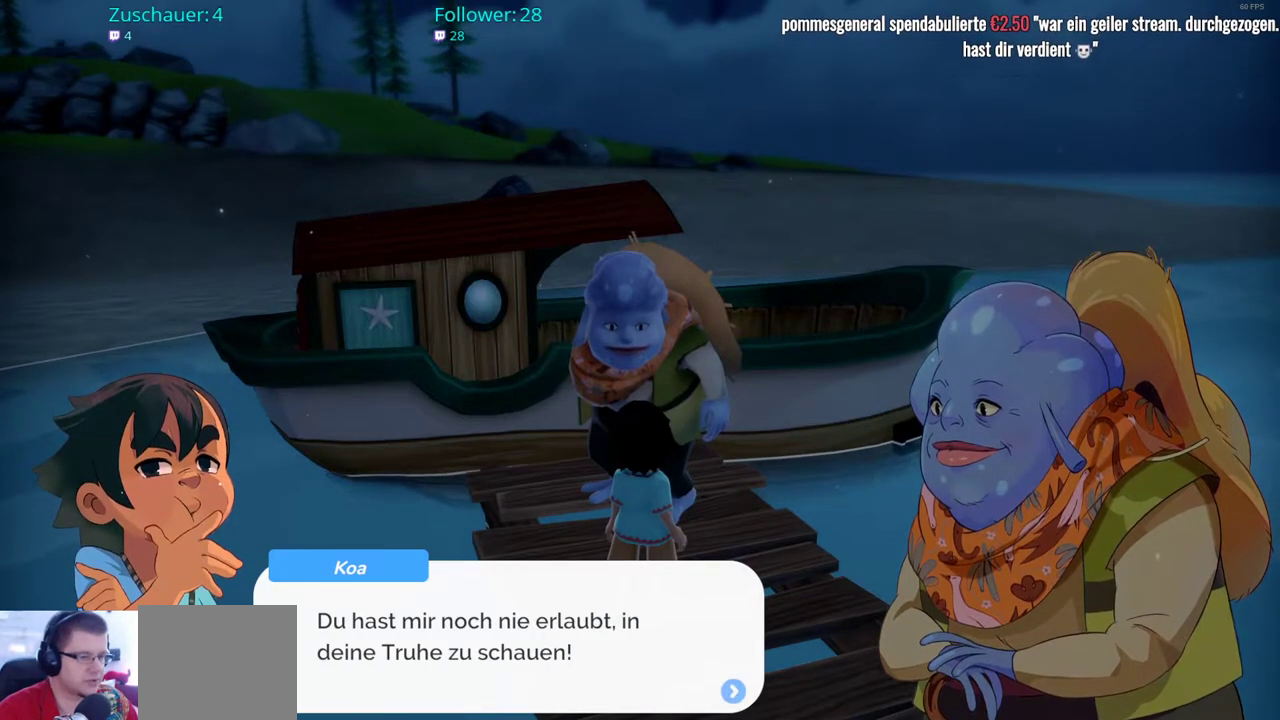
{"buttons": [], "left_stick": "center", "right_stick": "center", "events": [[117, "A", "down"], [250, "A", "up"]]}
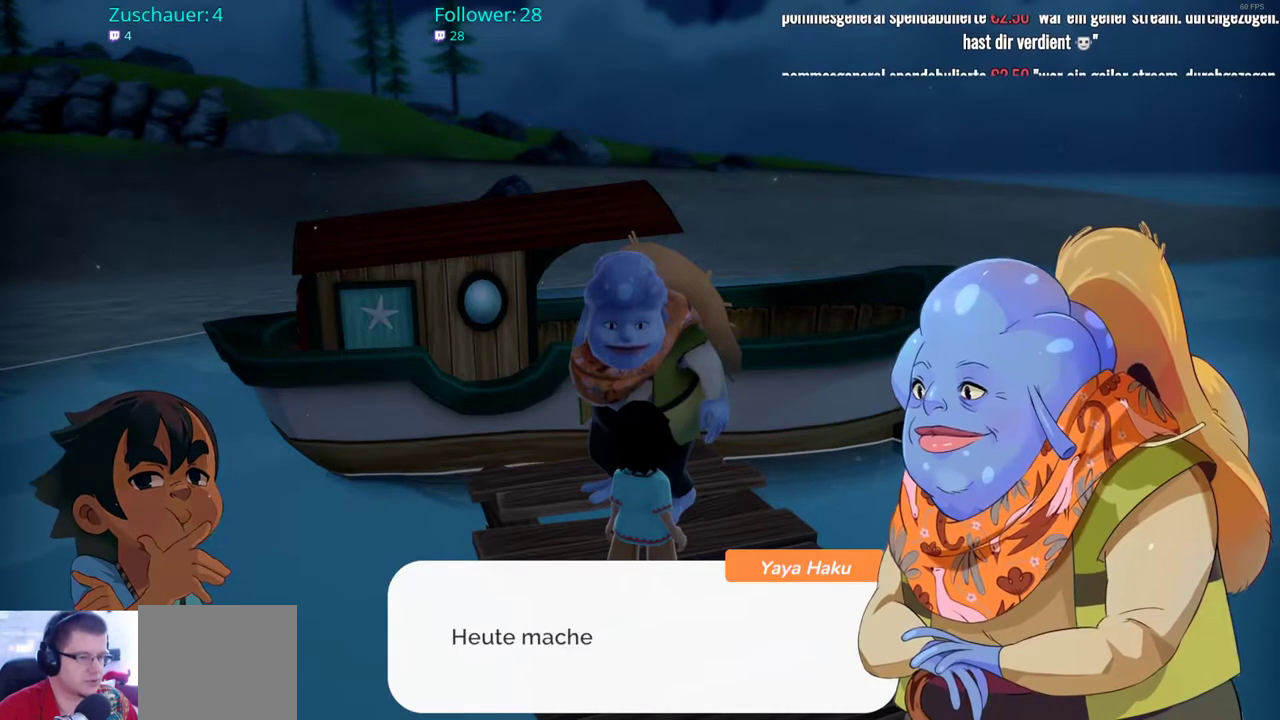
{"buttons": [], "left_stick": "center", "right_stick": "center", "events": []}
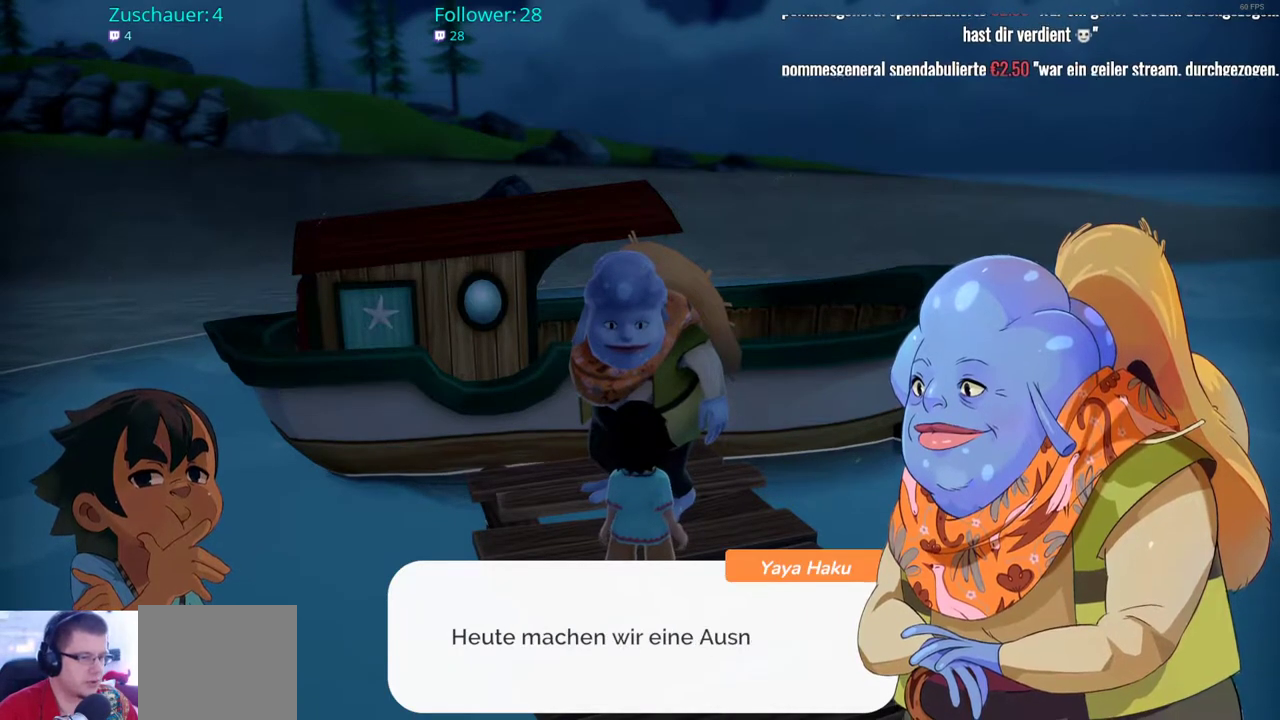
{"buttons": [], "left_stick": "center", "right_stick": "center", "events": []}
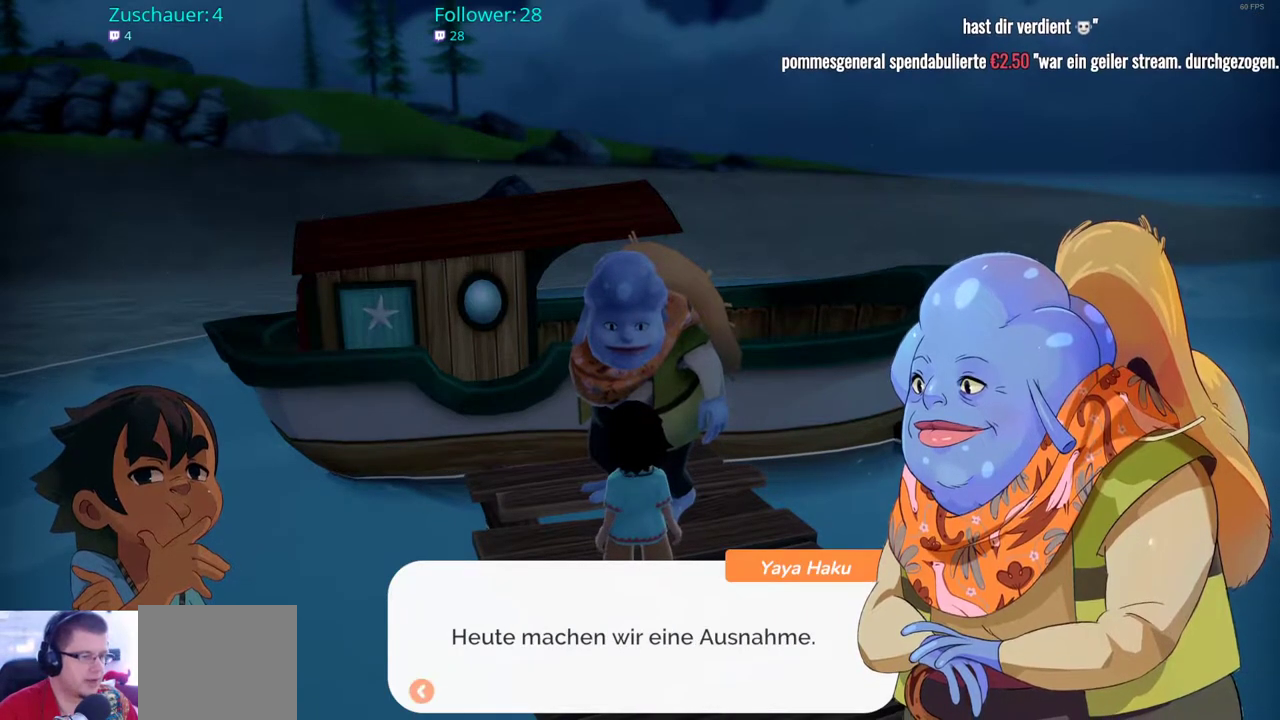
{"buttons": ["A"], "left_stick": "center", "right_stick": "center", "events": [[417, "A", "down"]]}
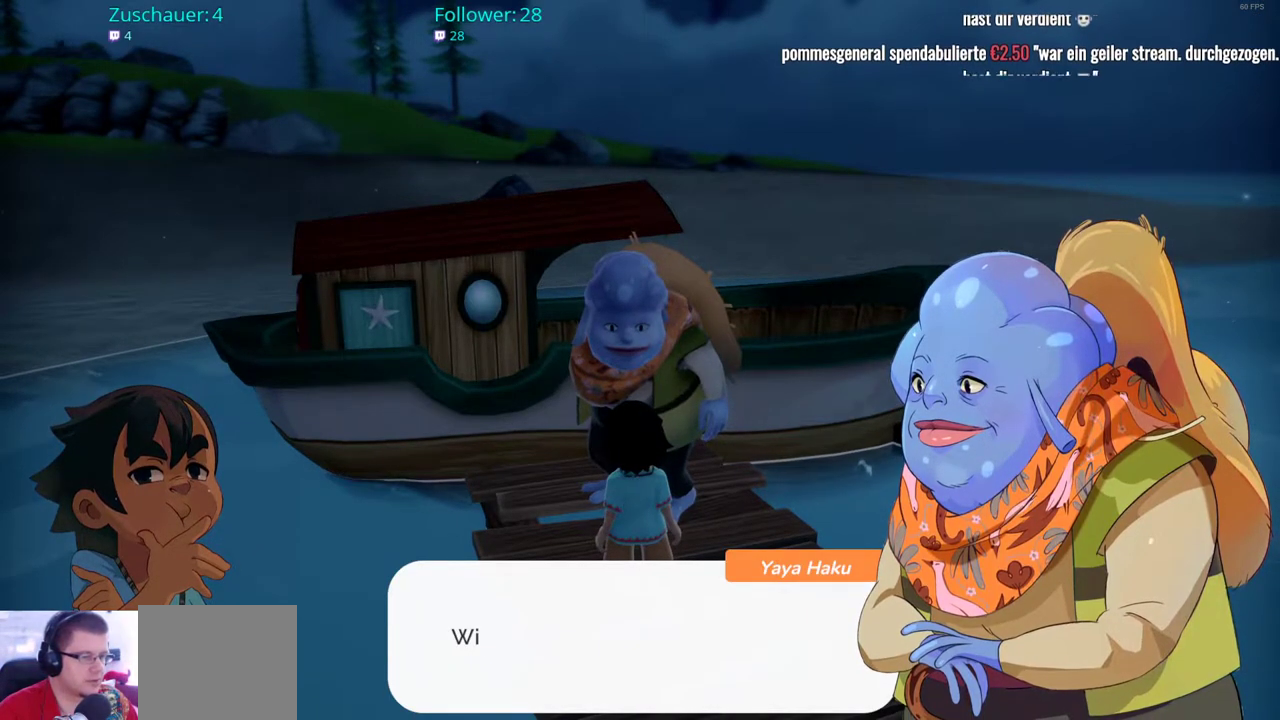
{"buttons": ["A"], "left_stick": "center", "right_stick": "center", "events": [[67, "A", "up"], [433, "A", "down"]]}
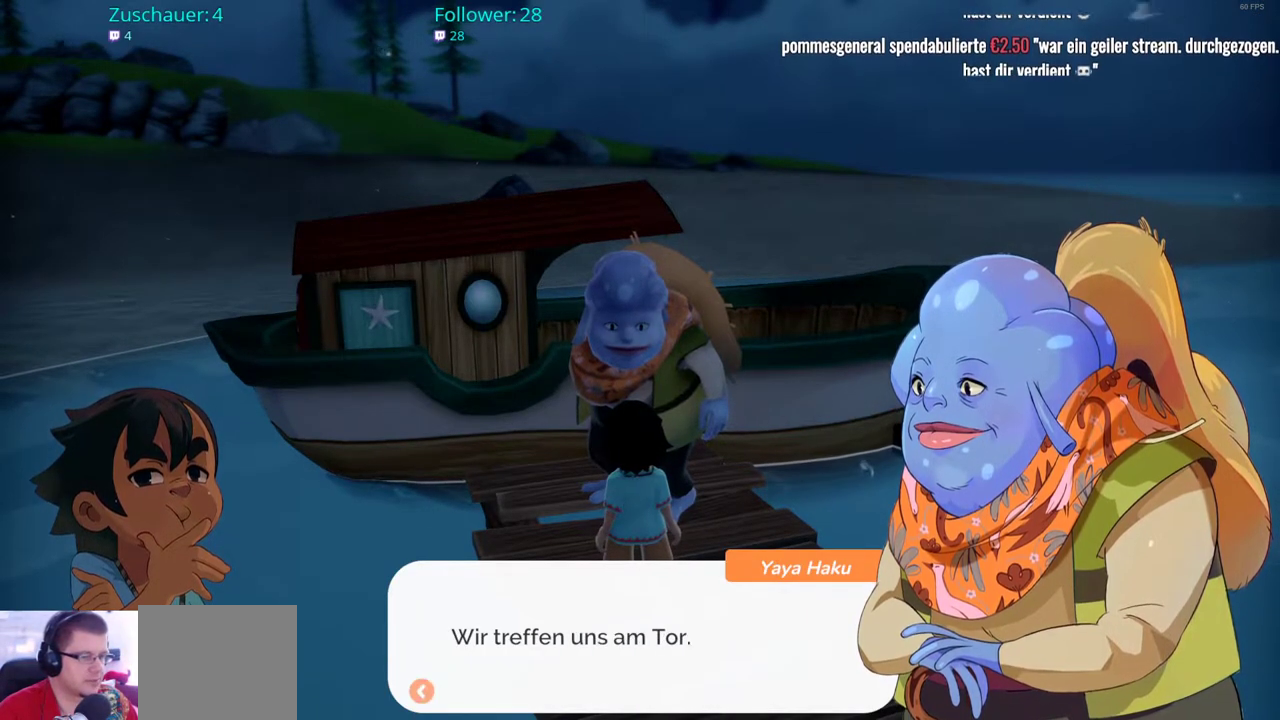
{"buttons": [], "left_stick": "center", "right_stick": "center", "events": [[67, "A", "up"]]}
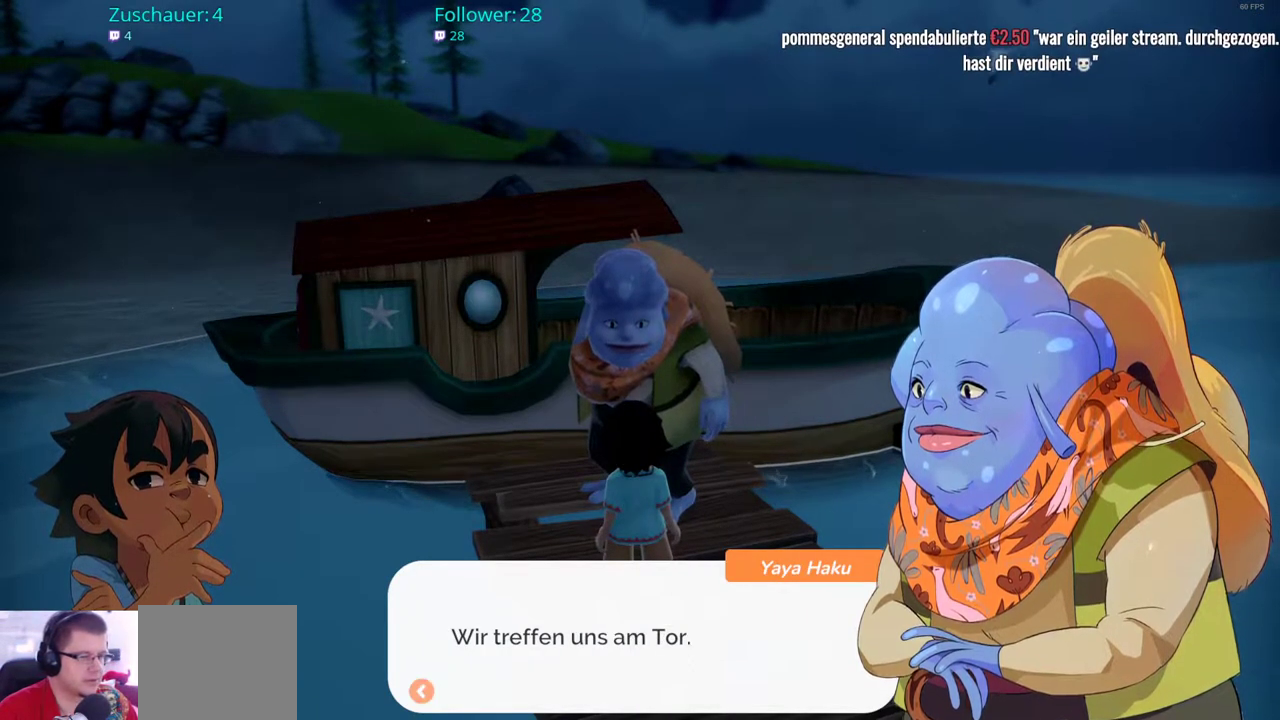
{"buttons": [], "left_stick": "center", "right_stick": "center", "events": [[83, "A", "down"], [183, "A", "up"]]}
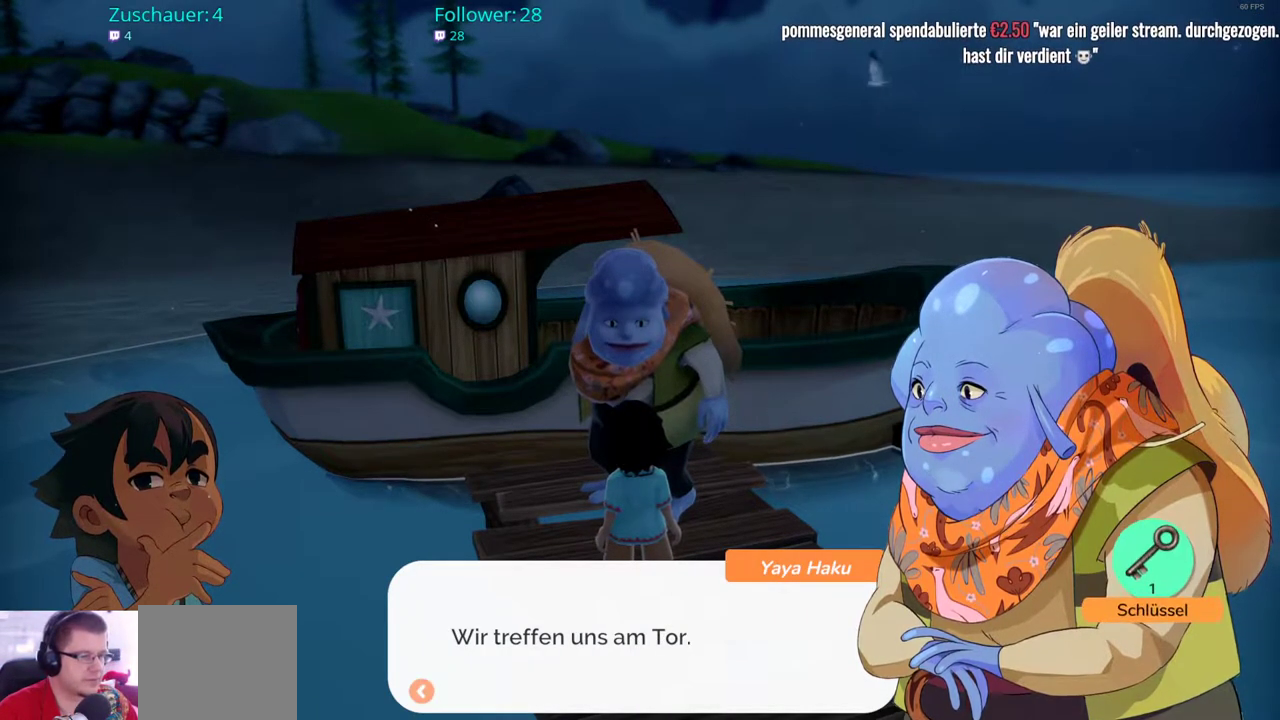
{"buttons": [], "left_stick": "center", "right_stick": "center", "events": []}
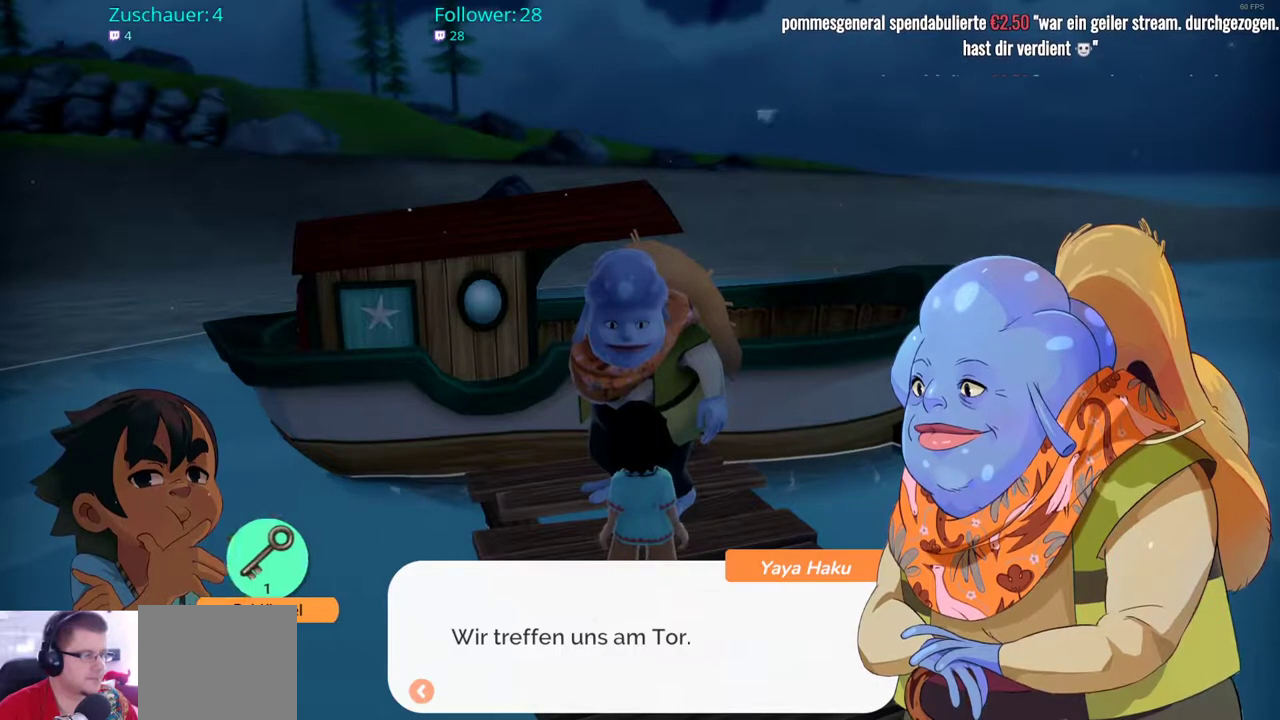
{"buttons": ["A"], "left_stick": "center", "right_stick": "center", "events": [[450, "A", "down"]]}
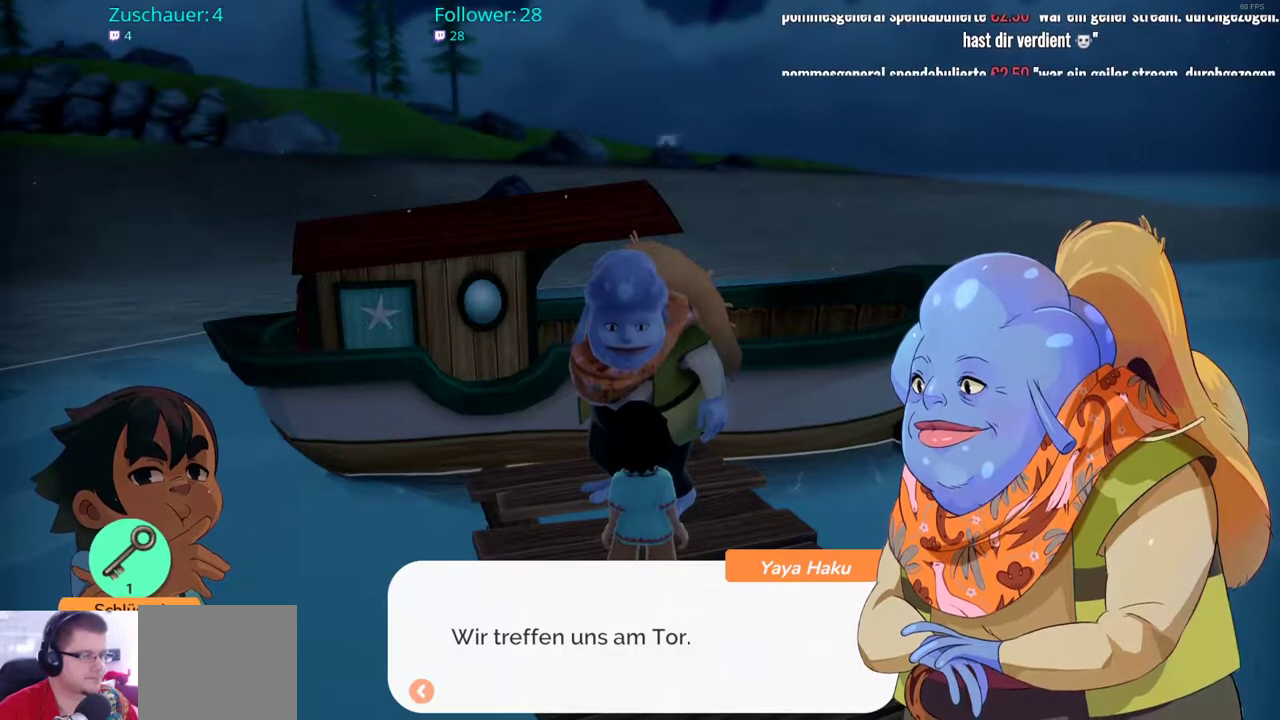
{"buttons": [], "left_stick": "center", "right_stick": "center", "events": [[50, "A", "up"]]}
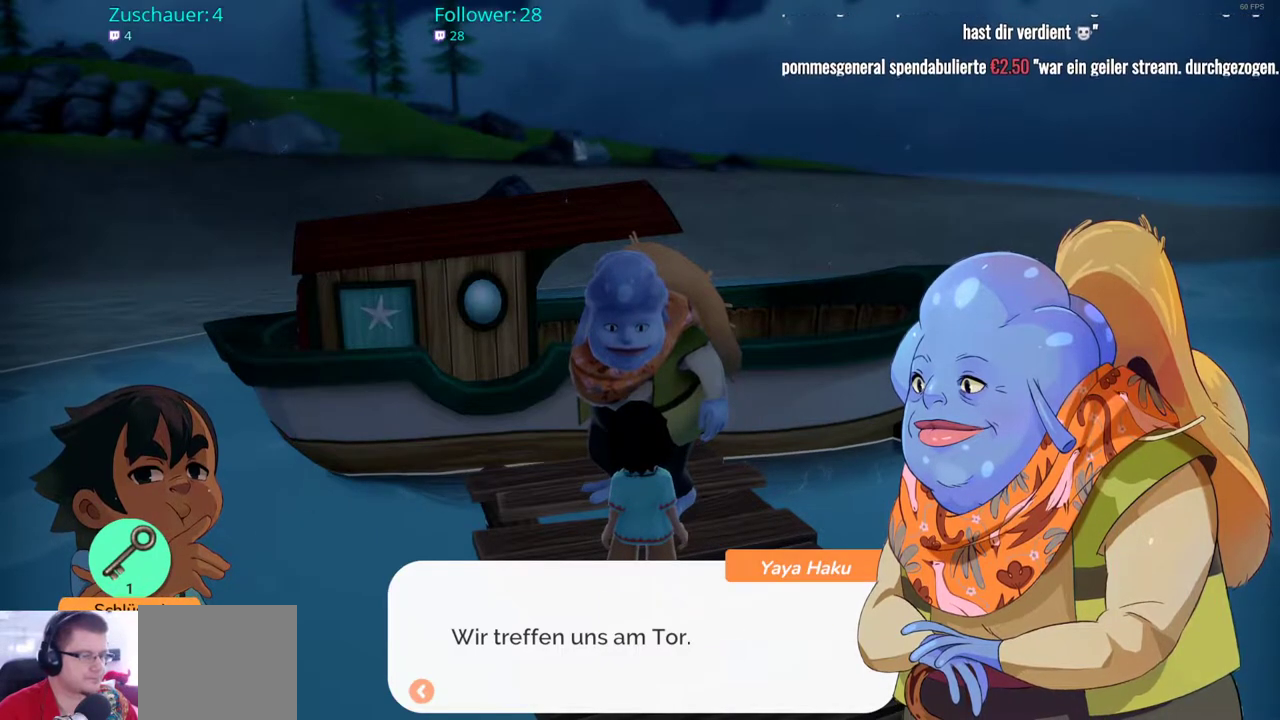
{"buttons": [], "left_stick": "center", "right_stick": "center", "events": []}
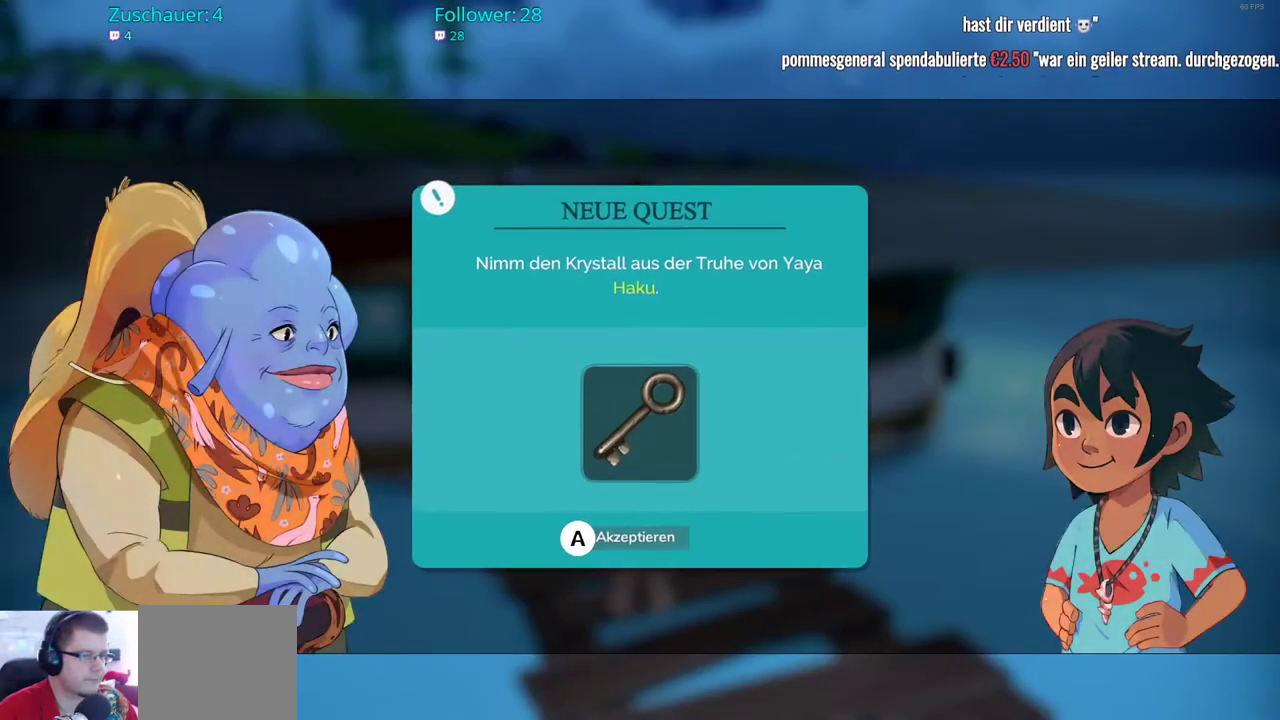
{"buttons": [], "left_stick": "center", "right_stick": "center", "events": [[50, "left_stick", "down-right"], [217, "left_stick", "center"], [350, "A", "down"], [450, "A", "up"]]}
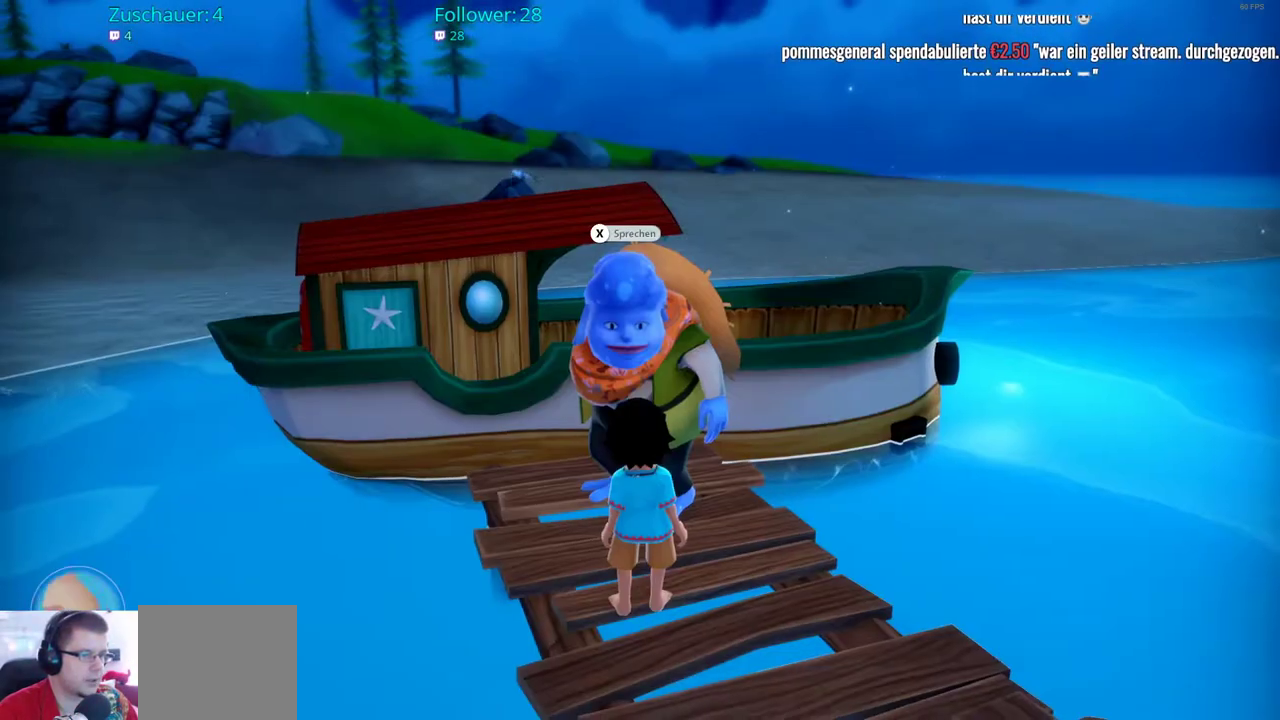
{"buttons": [], "left_stick": "down-right", "right_stick": "right", "events": [[267, "left_stick", "down-right"], [350, "right_stick", "right"]]}
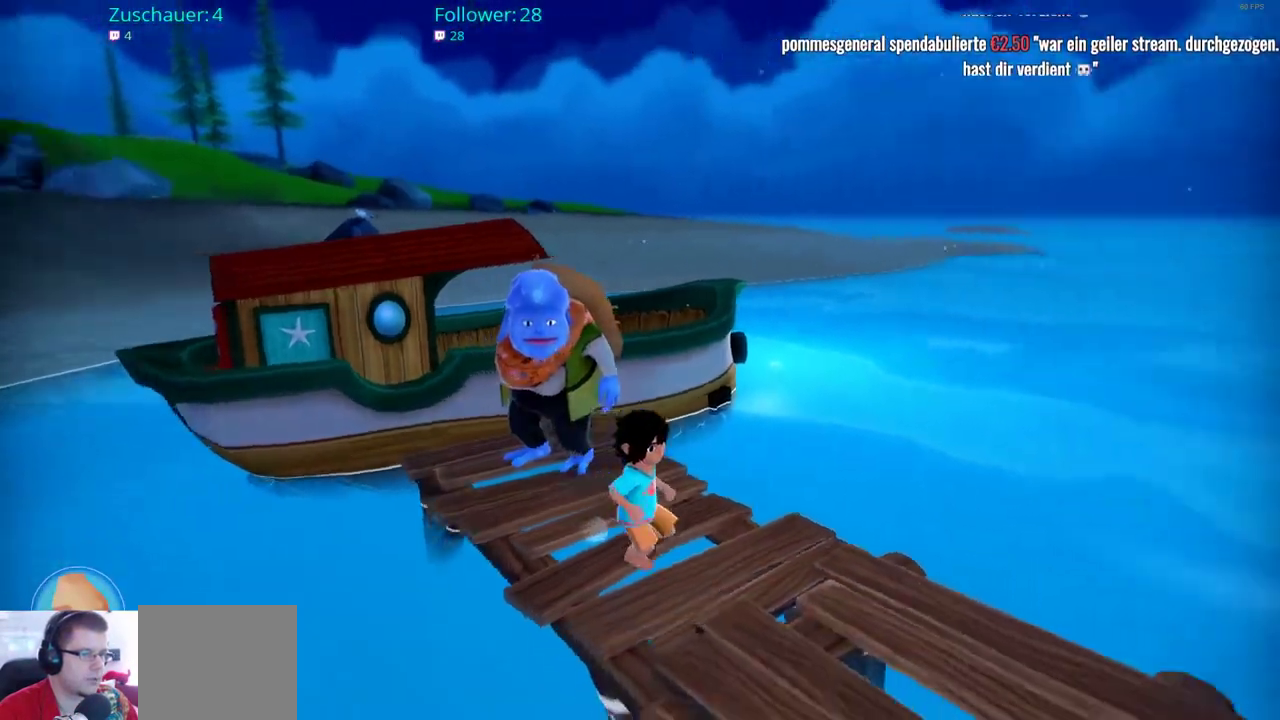
{"buttons": [], "left_stick": "right", "right_stick": "right", "events": [[200, "left_stick", "right"]]}
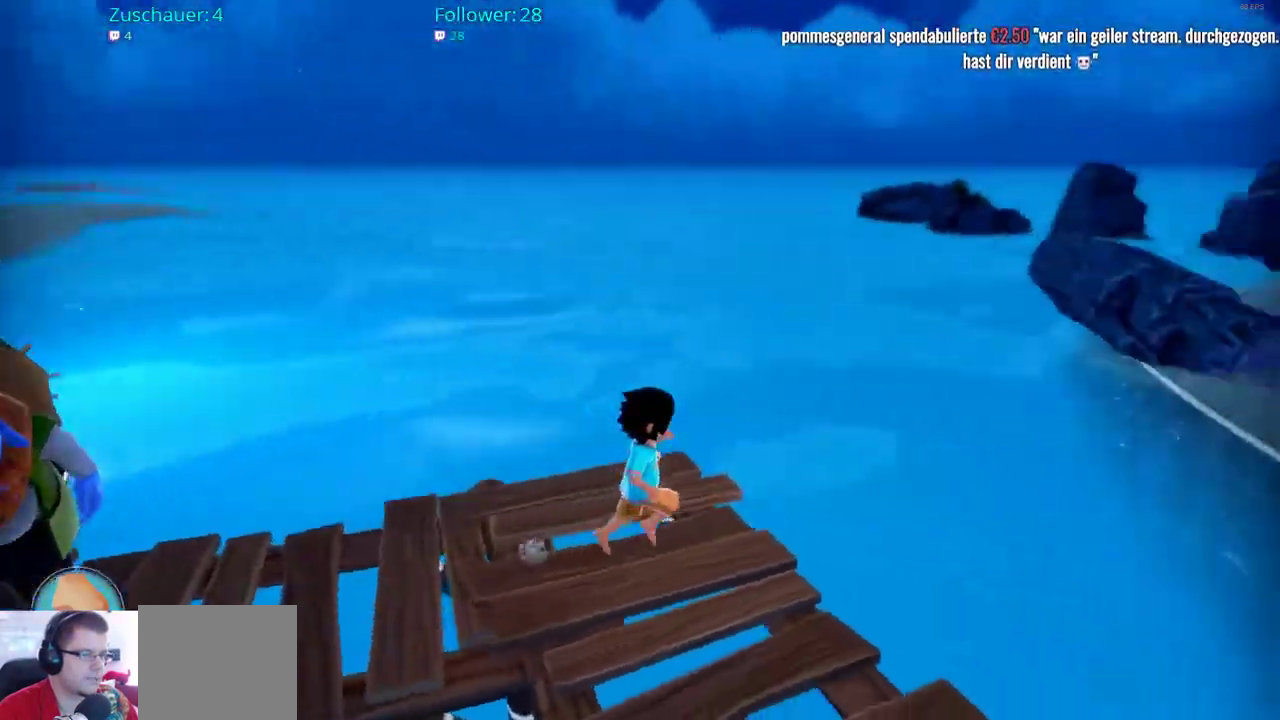
{"buttons": [], "left_stick": "right", "right_stick": "right", "events": [[67, "left_stick", "down"], [250, "left_stick", "down-right"], [383, "left_stick", "right"]]}
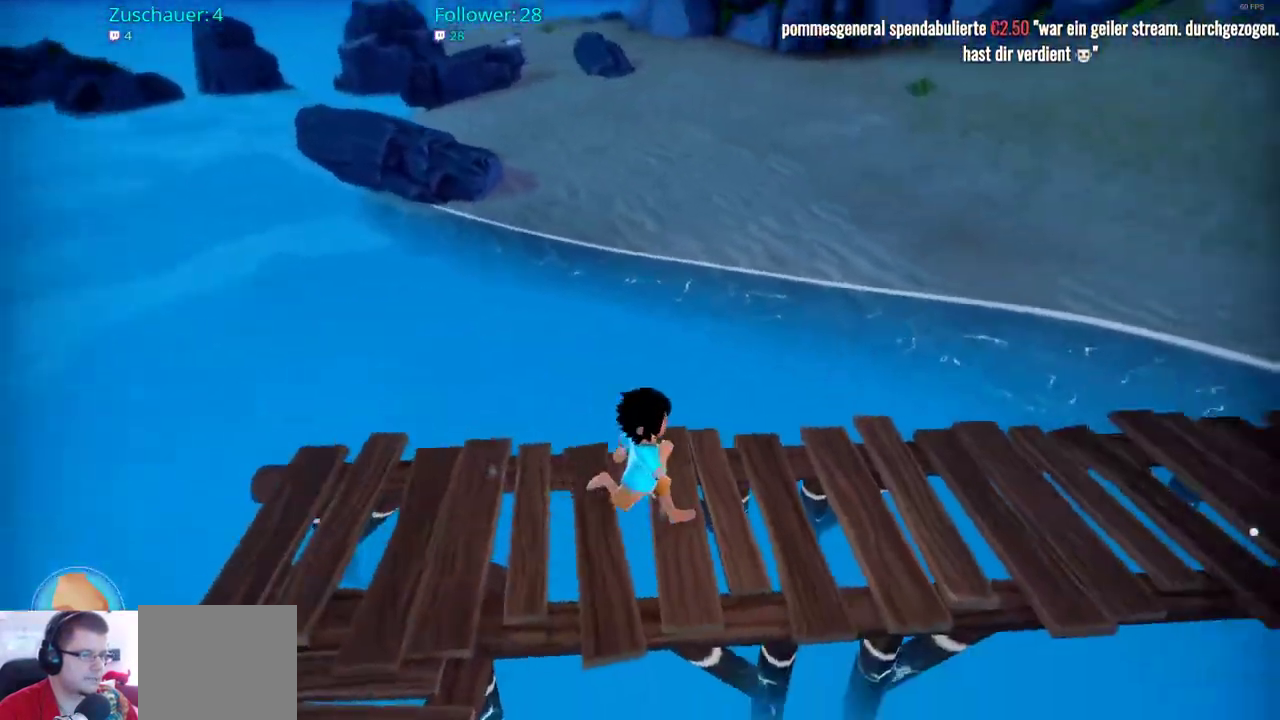
{"buttons": [], "left_stick": "up", "right_stick": "up-right", "events": [[50, "left_stick", "up-right"], [300, "right_stick", "up-right"], [483, "left_stick", "up"]]}
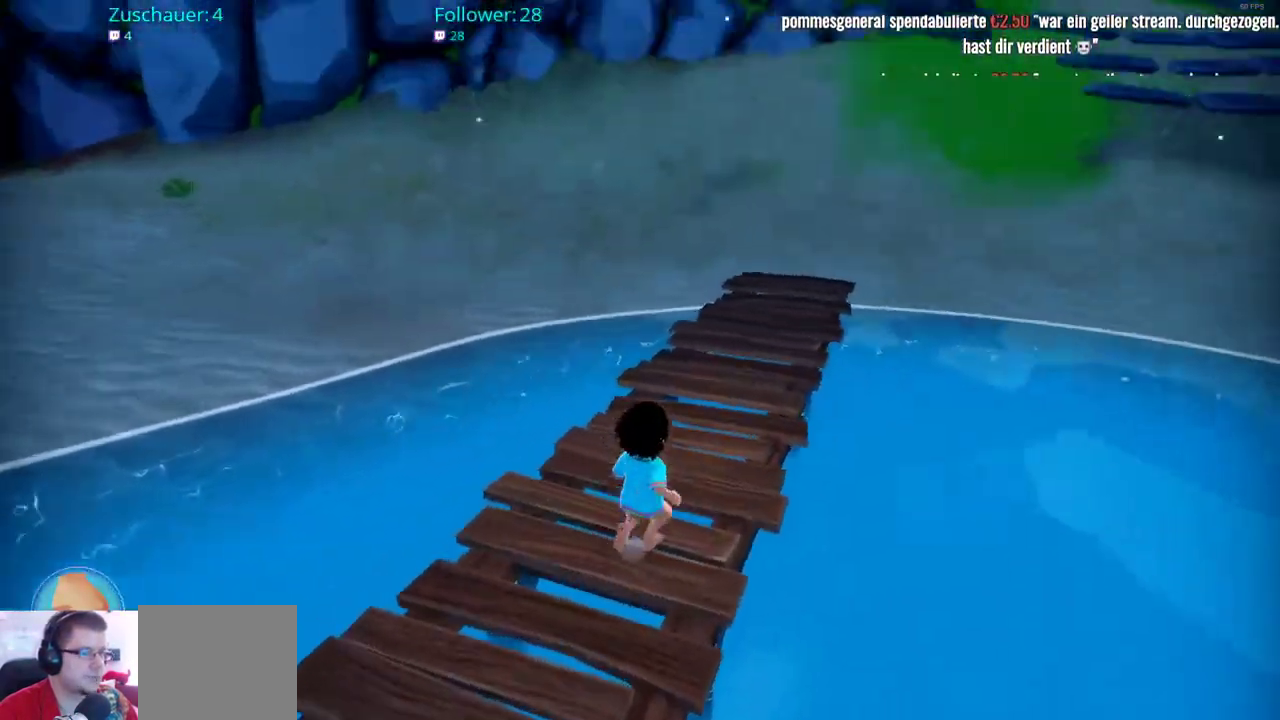
{"buttons": ["R2"], "left_stick": "up", "right_stick": "center", "events": [[150, "right_stick", "center"], [283, "R2", "down"]]}
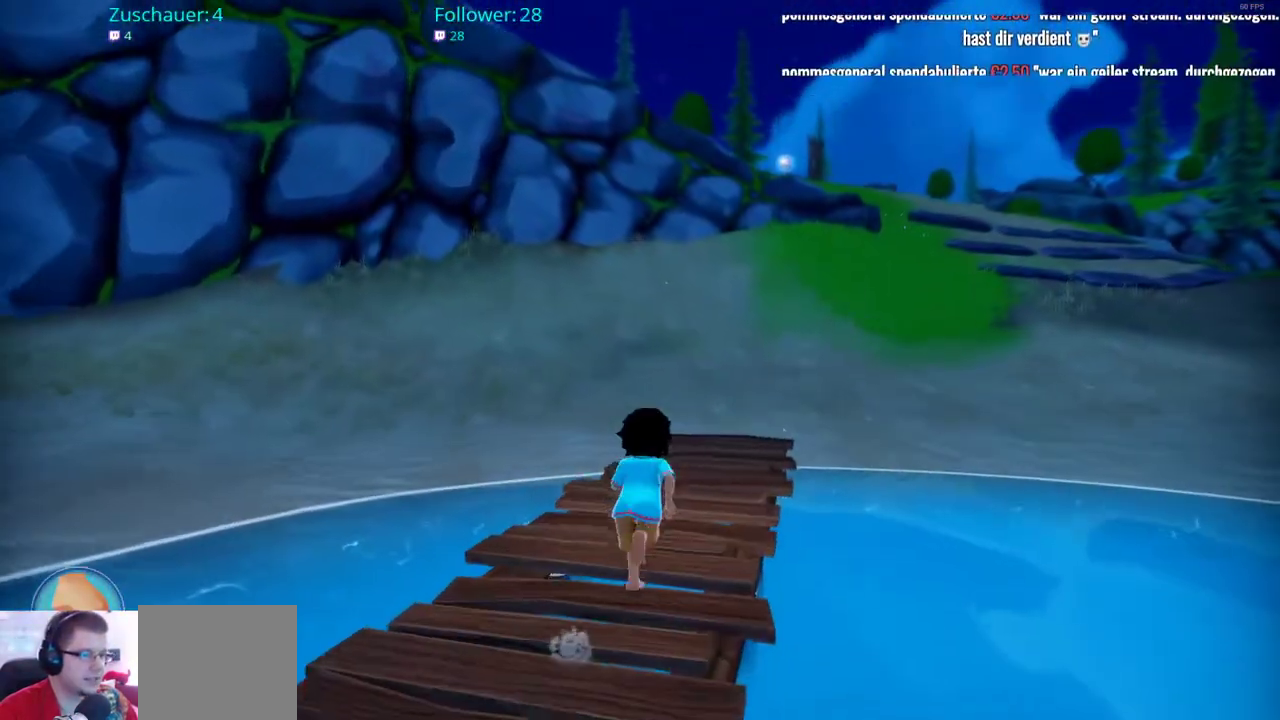
{"buttons": ["R2"], "left_stick": "up", "right_stick": "center", "events": []}
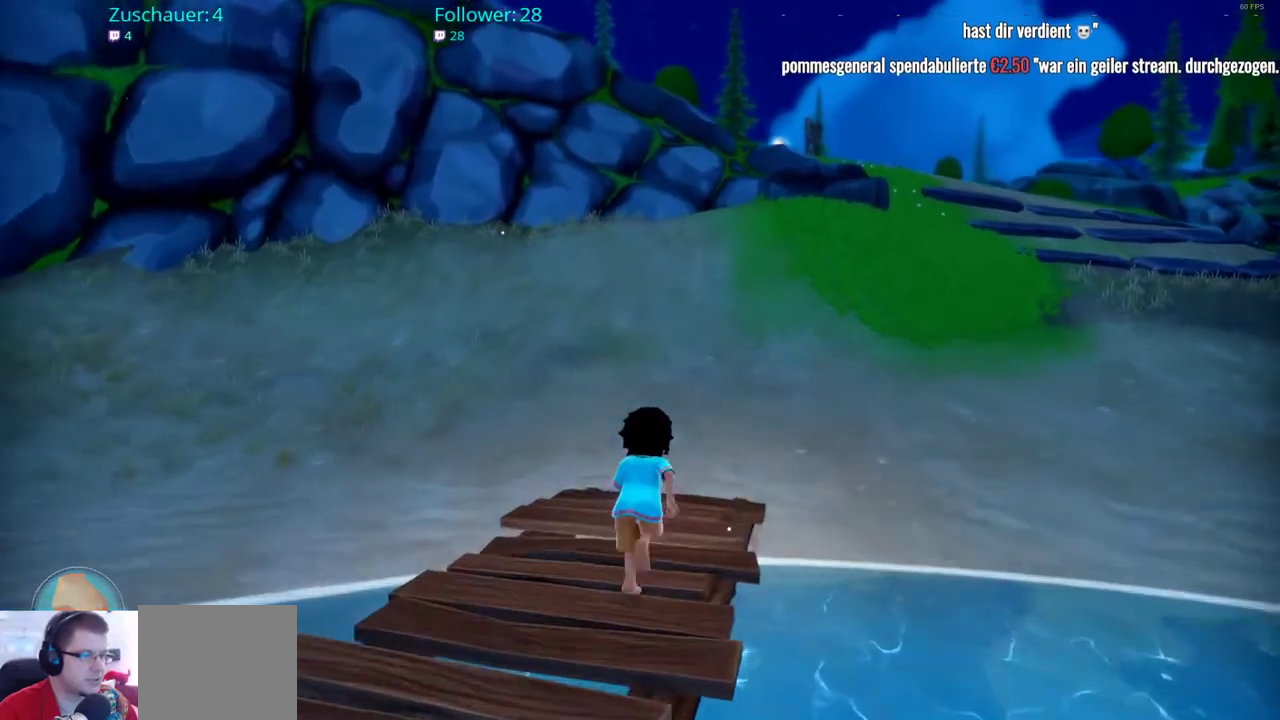
{"buttons": ["R2"], "left_stick": "up-right", "right_stick": "center", "events": [[433, "left_stick", "up-right"]]}